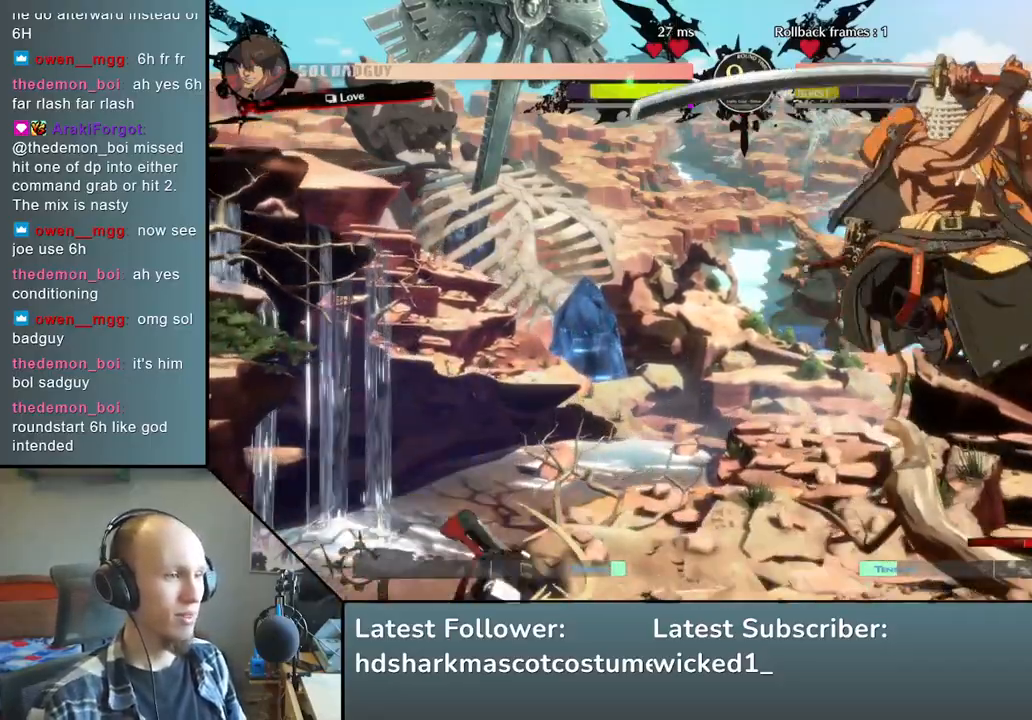
Gameplay with a controller (arcade stick); each line is a JSON object with the inputs held at the frame after it. "events" lists button and stick changes between this image and that frame as [ms after this image, input, new state], when the widget could be followed in between. Not read: L3 R3 other_buttons.
{"buttons": ["TRIANGLE"], "left_stick": "right", "events": [[133, "L2", "down"], [283, "L2", "up"], [500, "TRIANGLE", "down"]]}
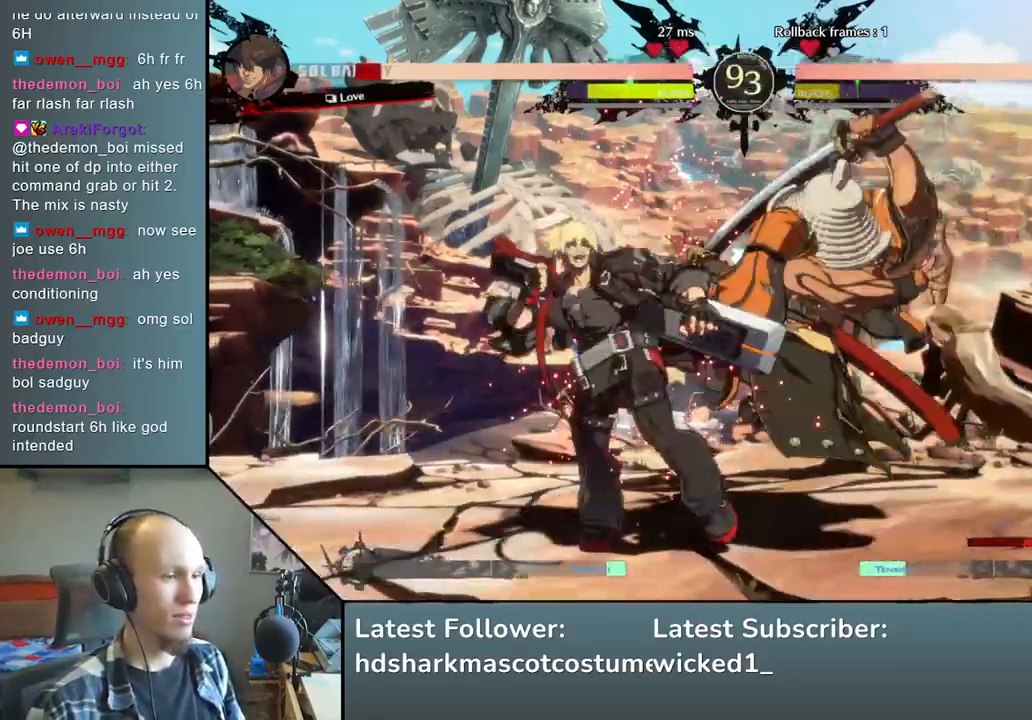
{"buttons": ["TRIANGLE"], "left_stick": "center", "events": [[50, "left_stick", "center"], [133, "TRIANGLE", "up"], [217, "TRIANGLE", "down"], [333, "TRIANGLE", "up"], [450, "TRIANGLE", "down"]]}
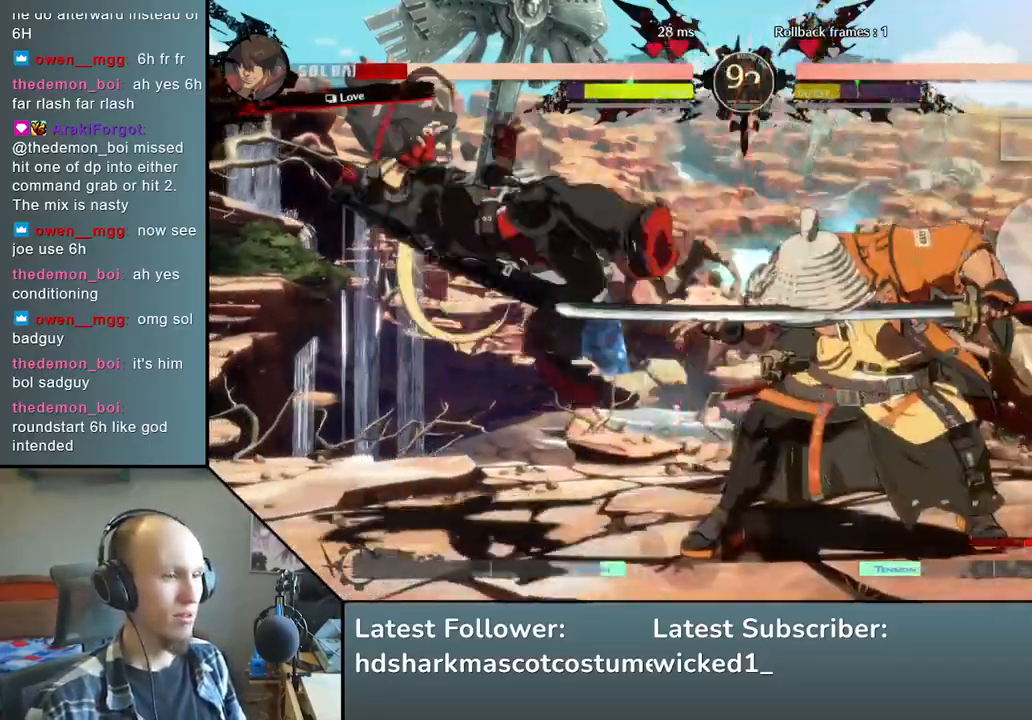
{"buttons": ["TRIANGLE"], "left_stick": "center", "events": [[50, "TRIANGLE", "up"], [167, "TRIANGLE", "down"], [283, "TRIANGLE", "up"], [417, "TRIANGLE", "down"]]}
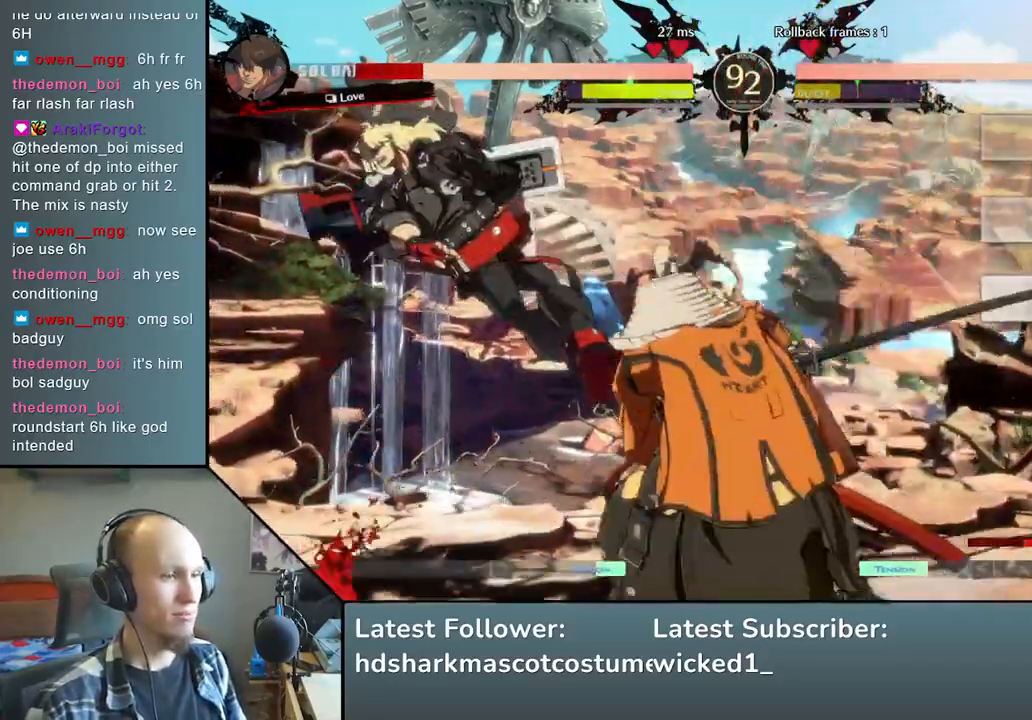
{"buttons": [], "left_stick": "center", "events": [[17, "TRIANGLE", "up"], [133, "TRIANGLE", "down"], [250, "TRIANGLE", "up"], [383, "TRIANGLE", "down"], [467, "TRIANGLE", "up"]]}
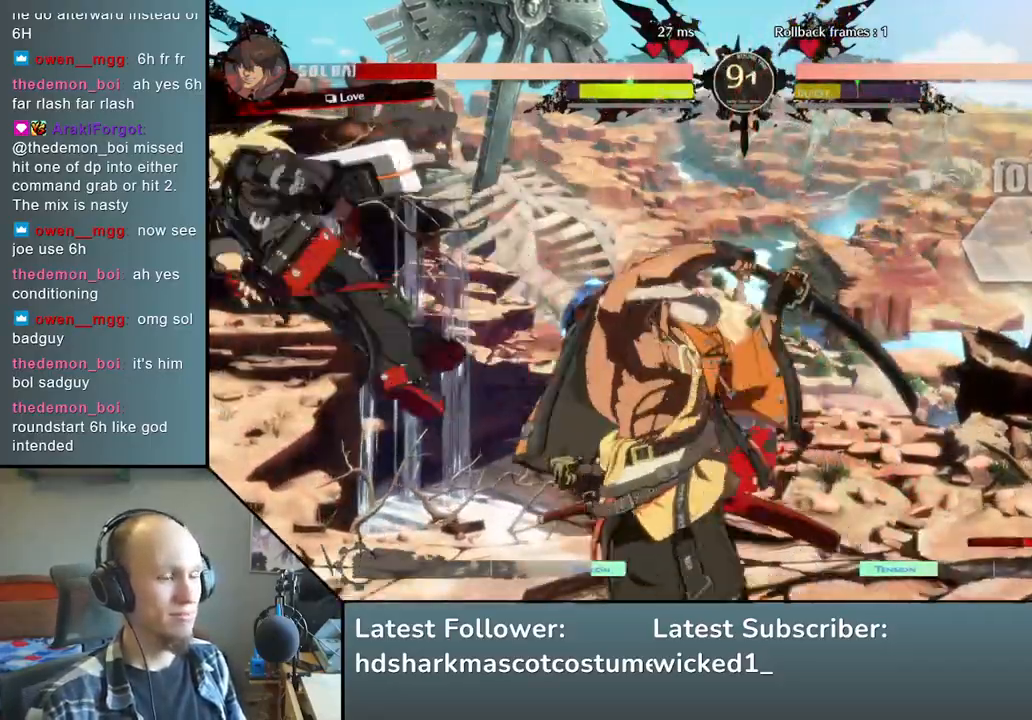
{"buttons": [], "left_stick": "left", "events": [[83, "TRIANGLE", "down"], [200, "TRIANGLE", "up"], [417, "left_stick", "left"]]}
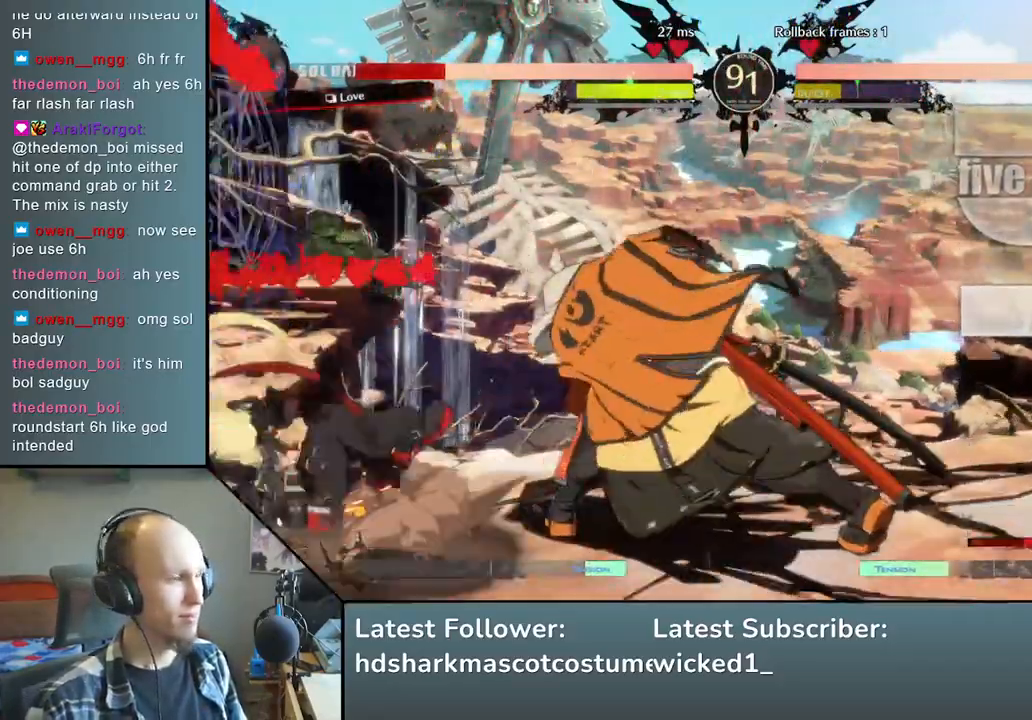
{"buttons": [], "left_stick": "left", "events": []}
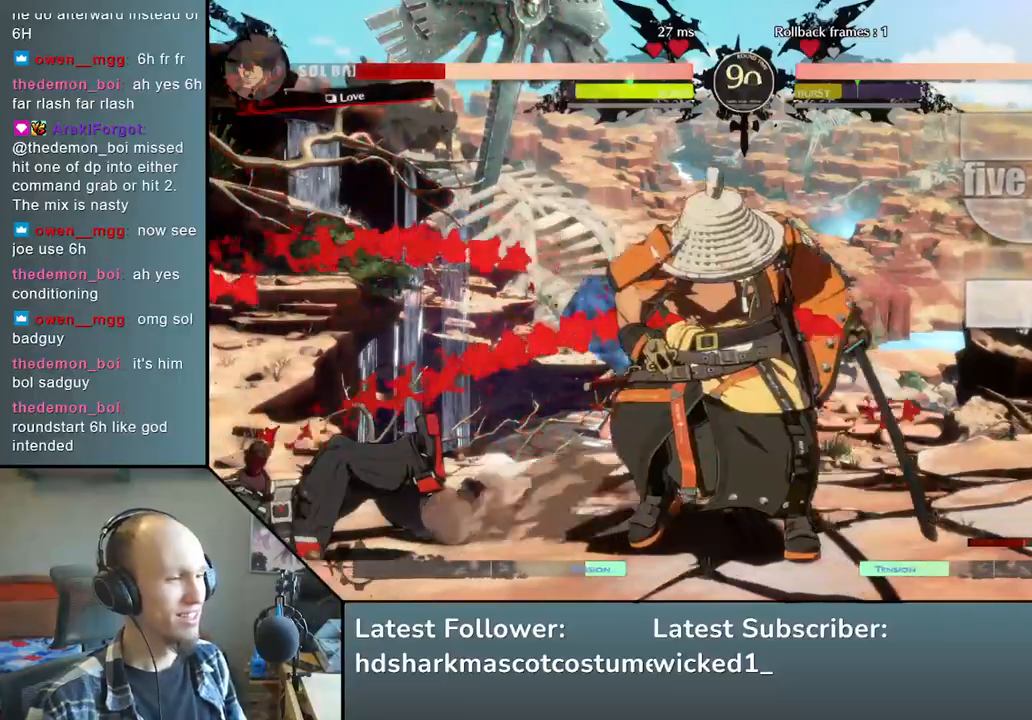
{"buttons": ["SQUARE"], "left_stick": "left", "events": [[383, "SQUARE", "down"]]}
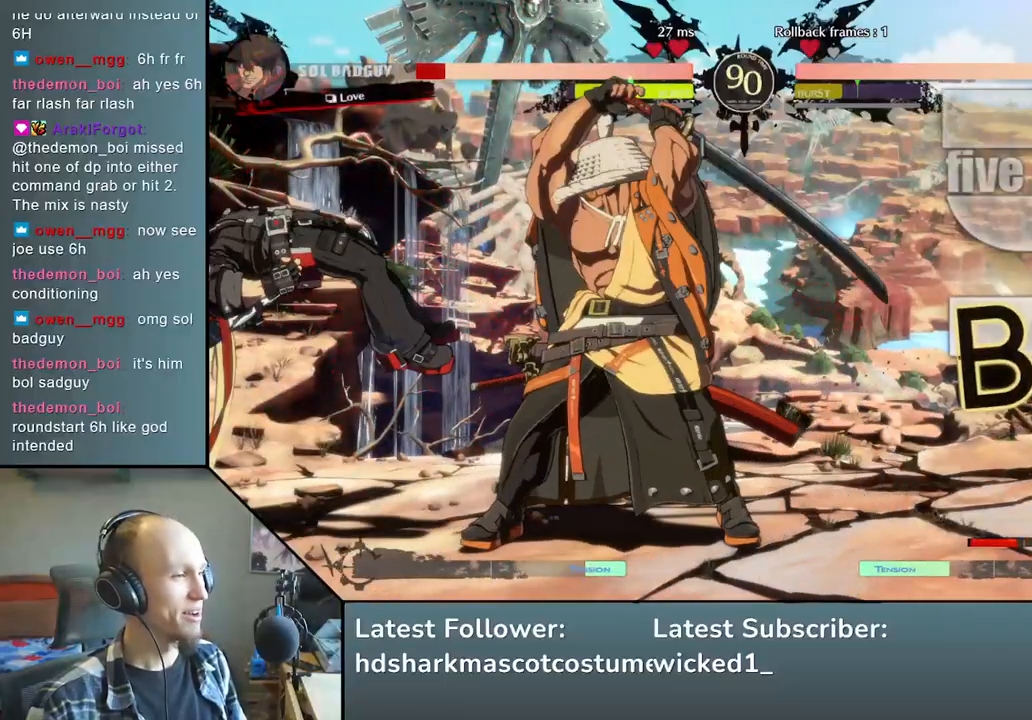
{"buttons": [], "left_stick": "left", "events": [[100, "SQUARE", "up"]]}
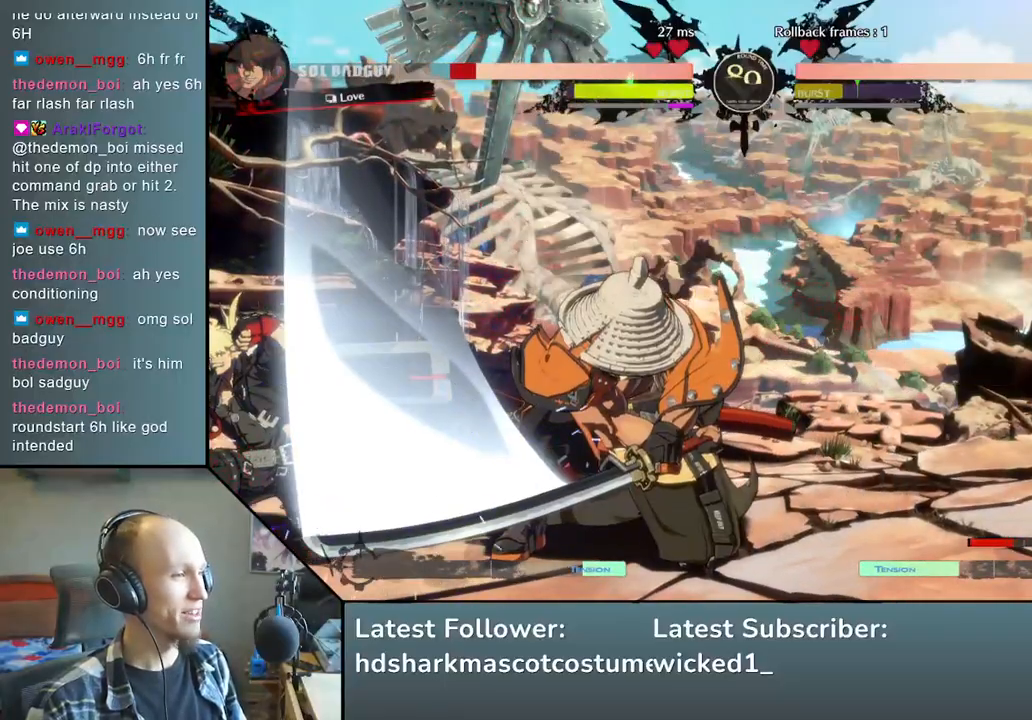
{"buttons": [], "left_stick": "down-right", "events": [[50, "left_stick", "center"], [267, "left_stick", "down-right"]]}
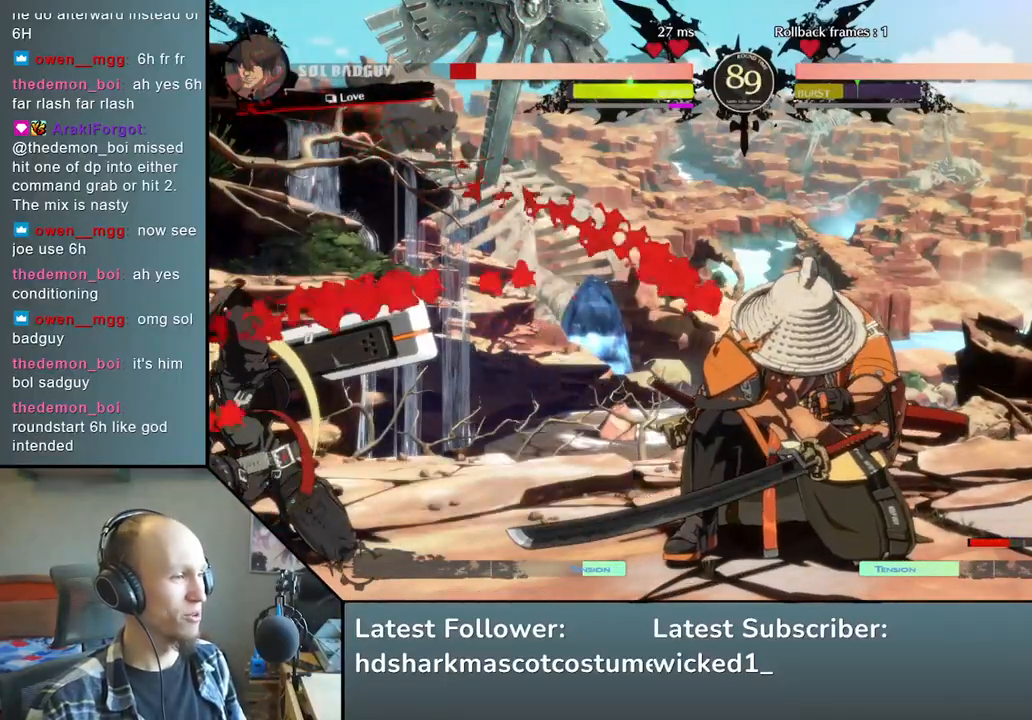
{"buttons": [], "left_stick": "center", "events": [[67, "left_stick", "center"], [217, "left_stick", "right"], [350, "left_stick", "center"], [400, "TRIANGLE", "down"], [500, "TRIANGLE", "up"]]}
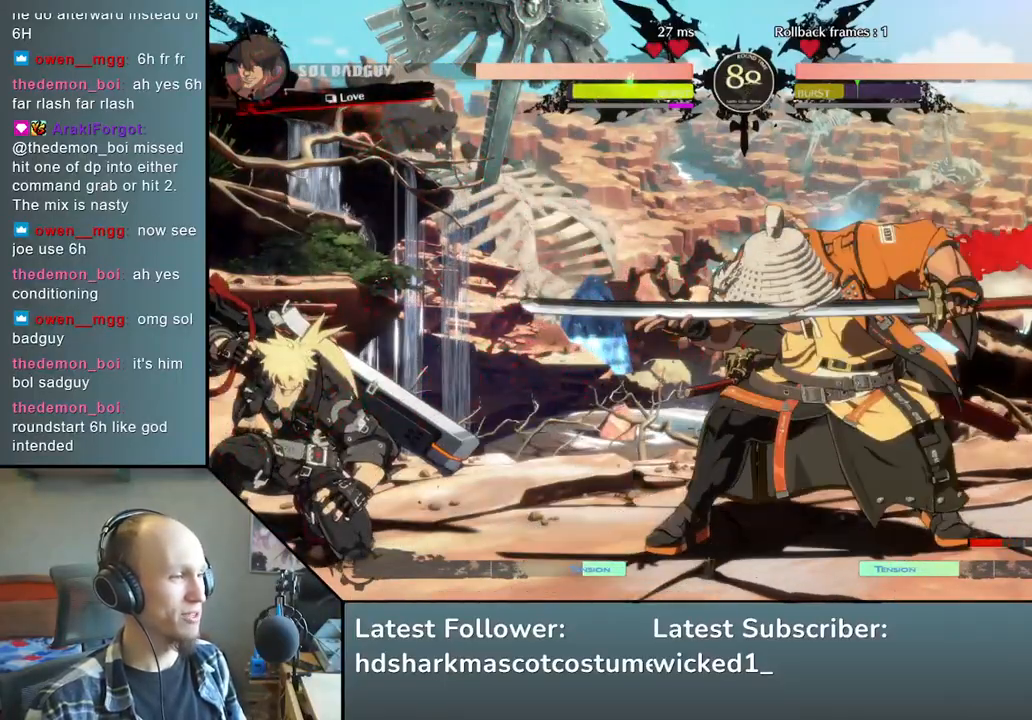
{"buttons": [], "left_stick": "center", "events": [[117, "TRIANGLE", "down"], [233, "TRIANGLE", "up"], [350, "TRIANGLE", "down"], [467, "TRIANGLE", "up"]]}
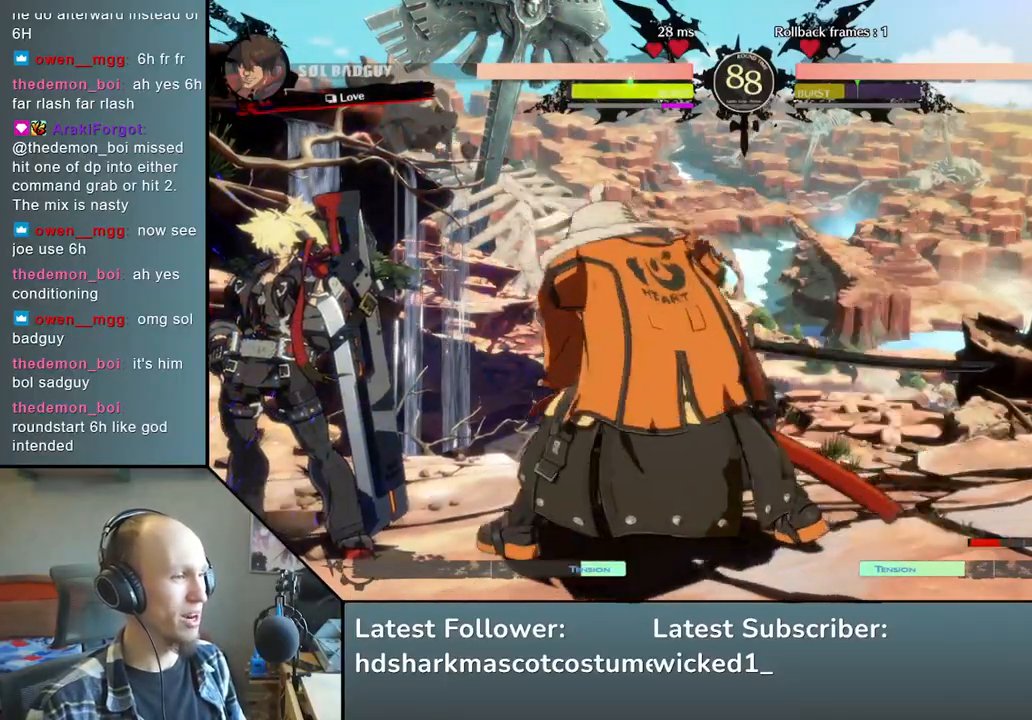
{"buttons": [], "left_stick": "left", "events": [[117, "left_stick", "right"], [200, "left_stick", "down"], [333, "left_stick", "right"], [417, "L2", "down"], [450, "left_stick", "left"], [500, "L2", "up"]]}
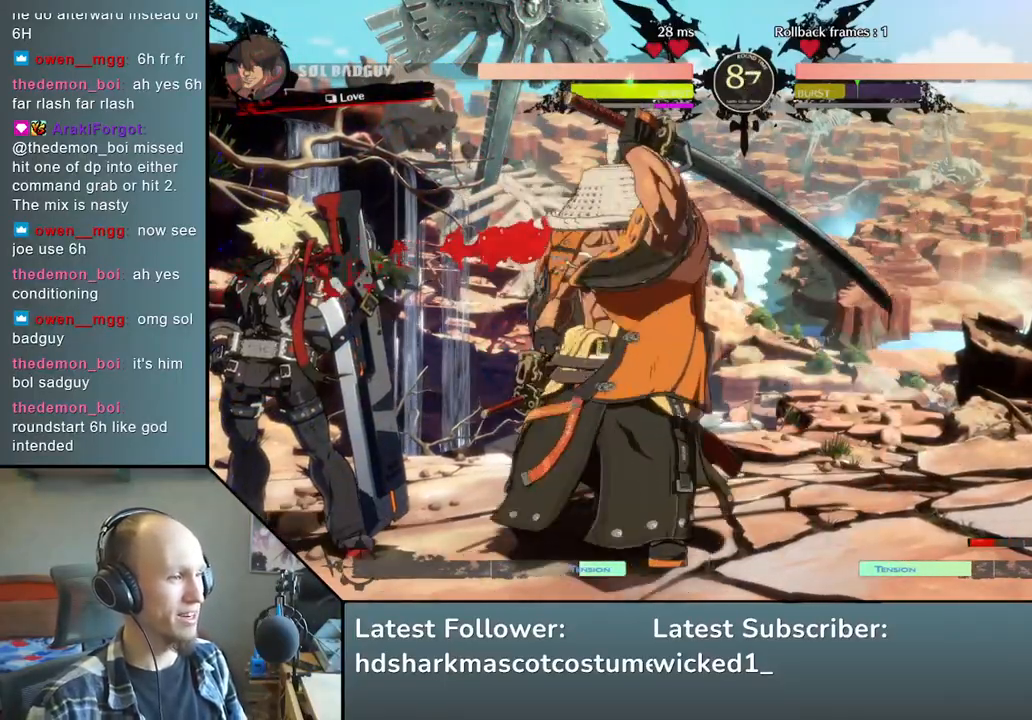
{"buttons": ["TRIANGLE"], "left_stick": "center", "events": [[167, "TRIANGLE", "down"], [300, "TRIANGLE", "up"], [300, "left_stick", "center"], [417, "TRIANGLE", "down"]]}
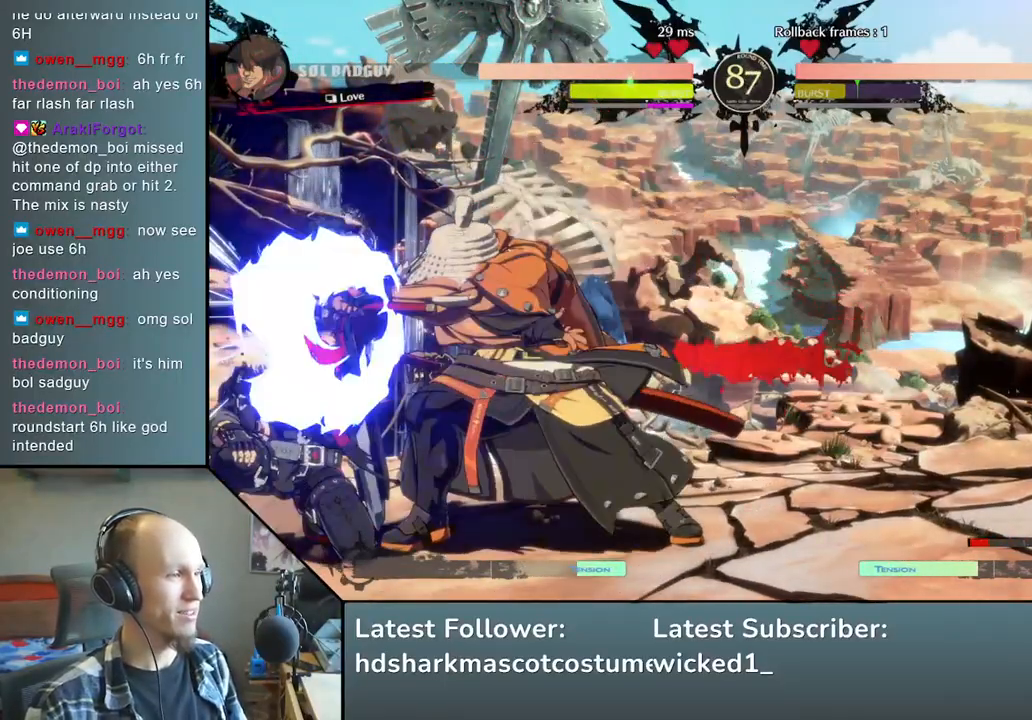
{"buttons": [], "left_stick": "left", "events": [[33, "TRIANGLE", "up"], [150, "TRIANGLE", "down"], [267, "TRIANGLE", "up"], [467, "left_stick", "left"]]}
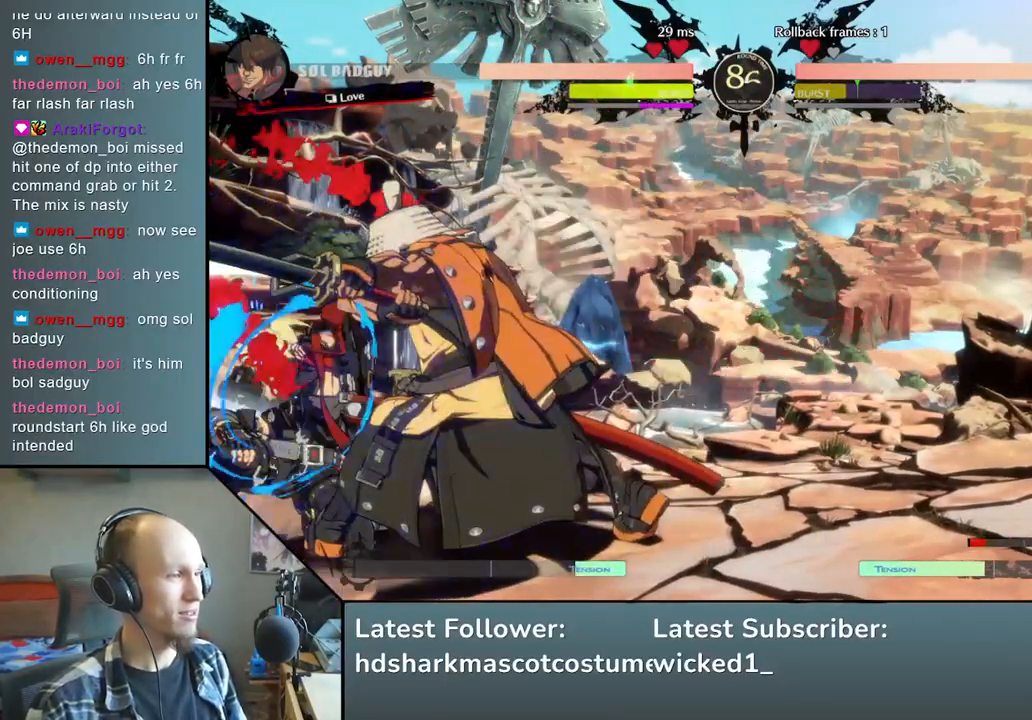
{"buttons": ["L1"], "left_stick": "left", "events": [[167, "L1", "down"], [233, "L1", "up"], [317, "L1", "down"], [383, "L1", "up"], [483, "L1", "down"]]}
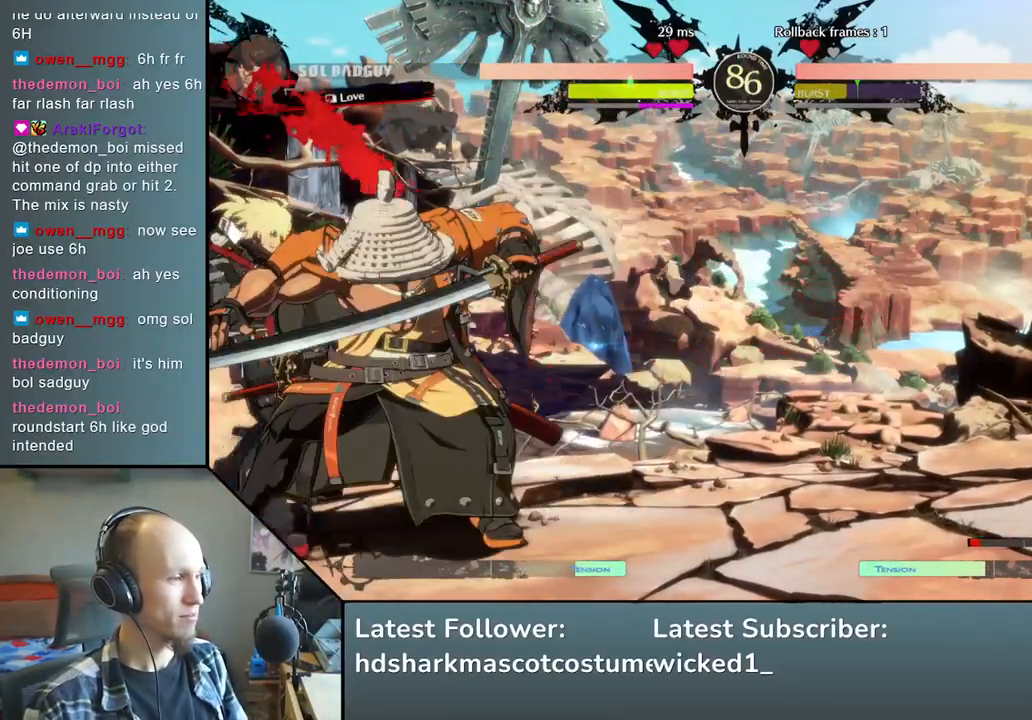
{"buttons": [], "left_stick": "left", "events": [[33, "L1", "up"], [117, "L1", "down"], [267, "L1", "up"]]}
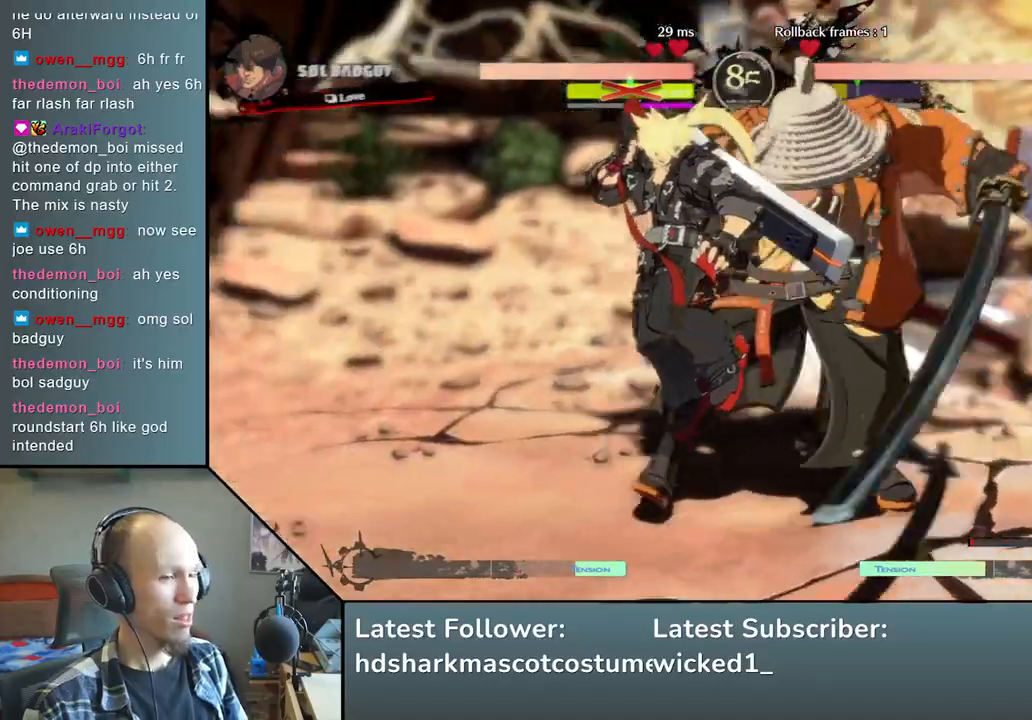
{"buttons": ["SQUARE", "R2"], "left_stick": "left", "events": [[500, "R2", "down"], [500, "SQUARE", "down"]]}
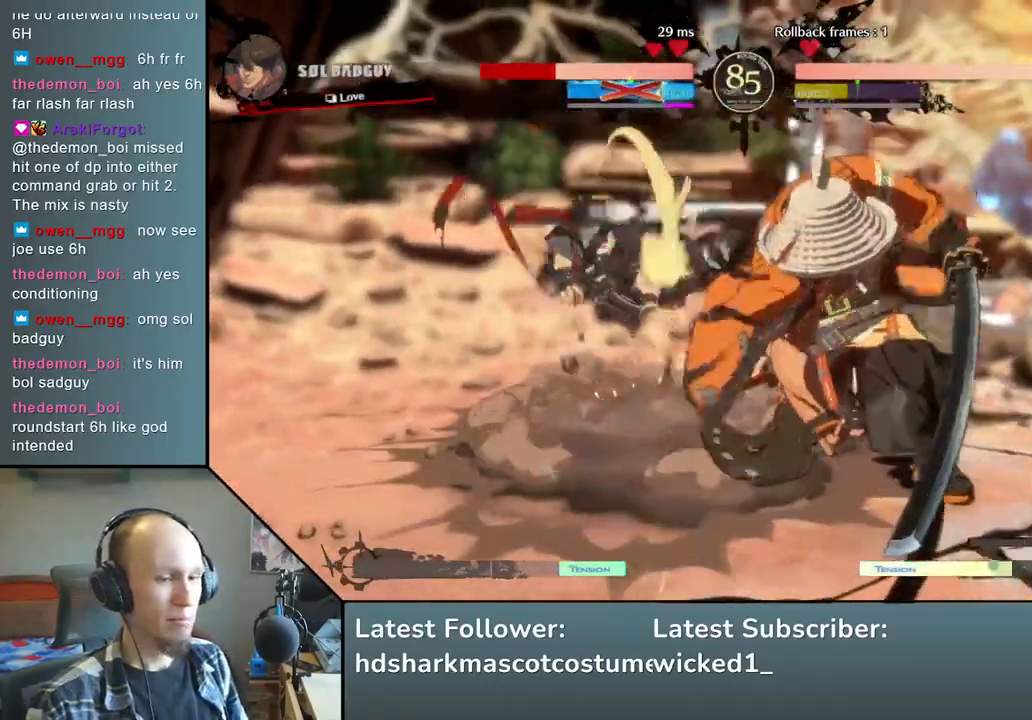
{"buttons": [], "left_stick": "left", "events": [[17, "R1", "down"], [17, "TRIANGLE", "down"], [183, "TRIANGLE", "up"], [200, "R1", "up"], [200, "R2", "up"], [200, "SQUARE", "up"]]}
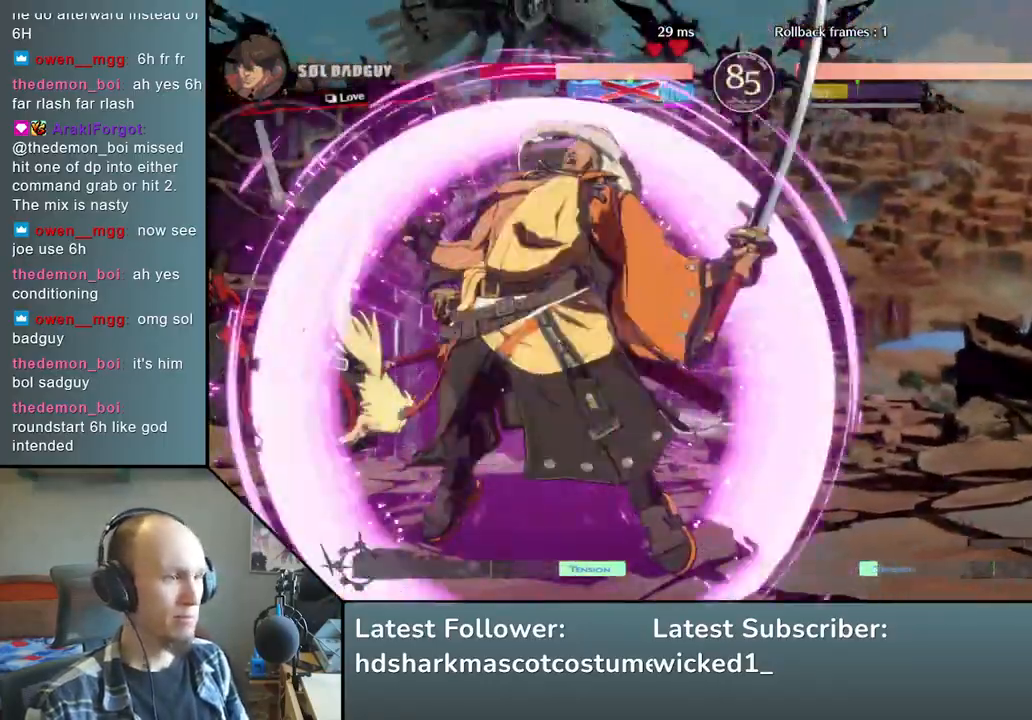
{"buttons": ["TRIANGLE"], "left_stick": "center", "events": [[50, "TRIANGLE", "down"], [100, "left_stick", "center"], [150, "TRIANGLE", "up"], [233, "TRIANGLE", "down"], [300, "TRIANGLE", "up"], [400, "TRIANGLE", "down"]]}
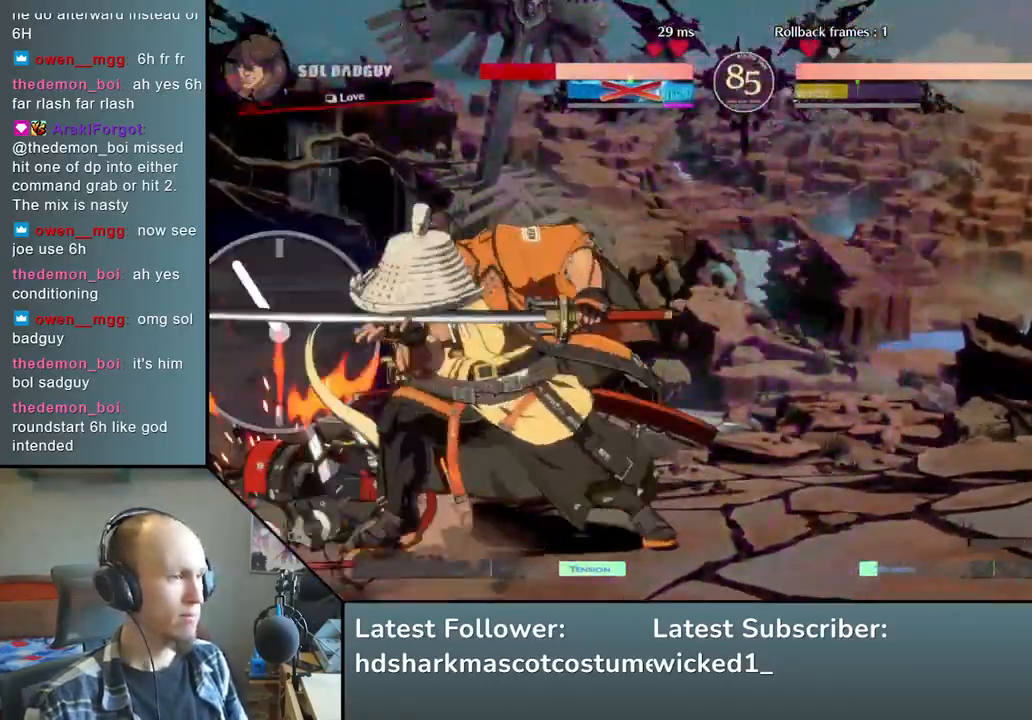
{"buttons": ["SQUARE"], "left_stick": "left", "events": [[17, "TRIANGLE", "up"], [350, "left_stick", "left"], [467, "SQUARE", "down"]]}
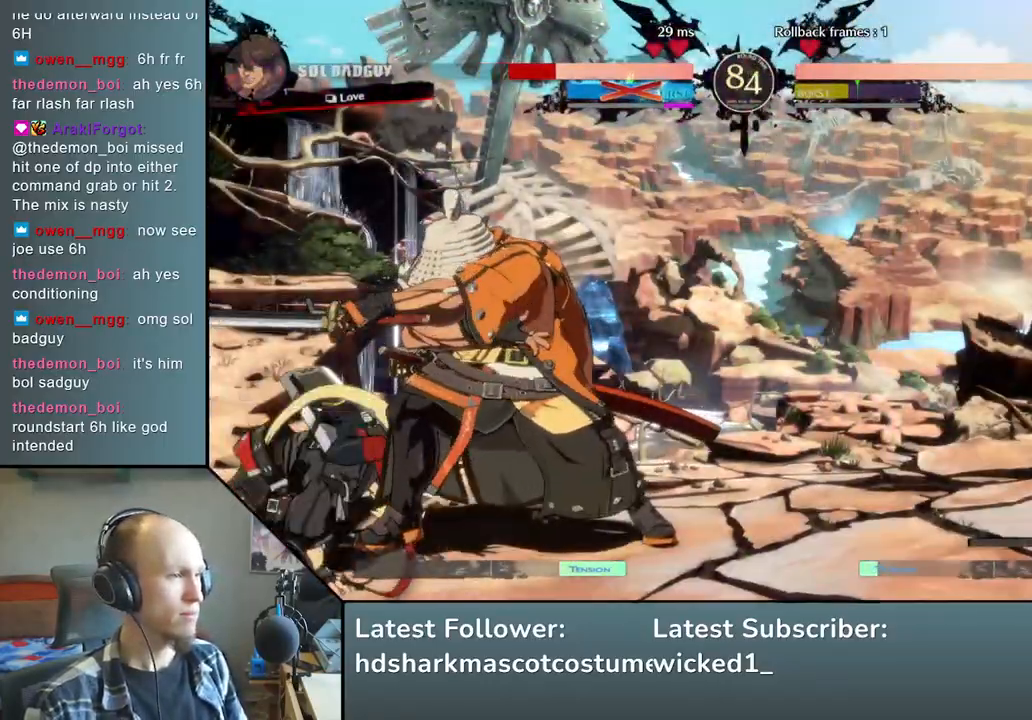
{"buttons": [], "left_stick": "left", "events": [[83, "SQUARE", "up"], [233, "SQUARE", "down"], [367, "SQUARE", "up"]]}
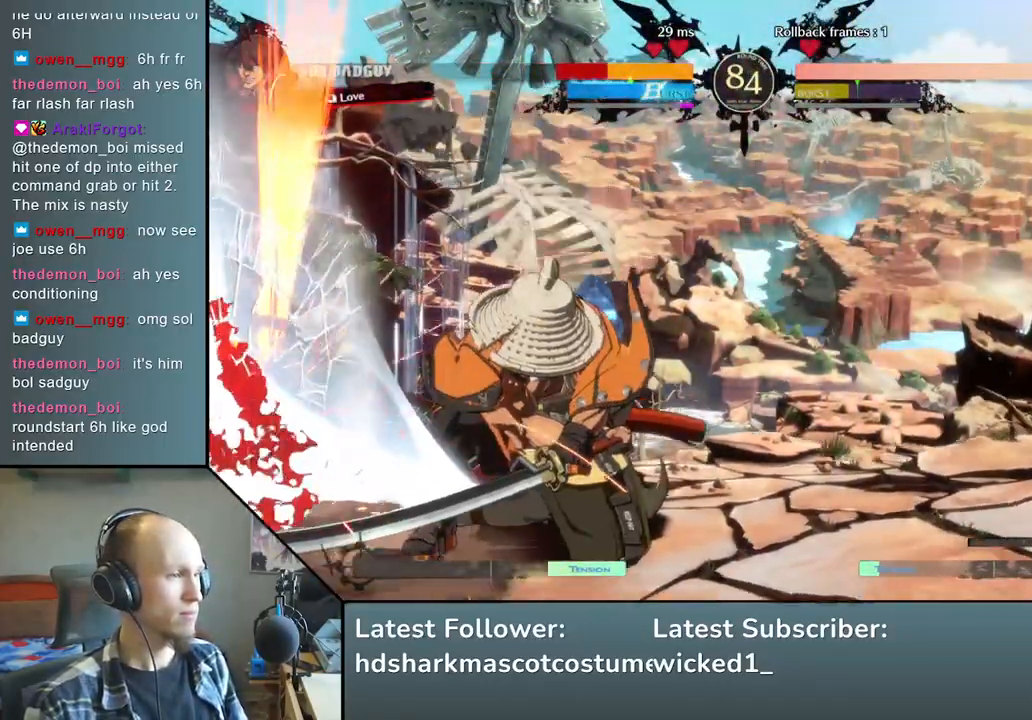
{"buttons": [], "left_stick": "center", "events": [[117, "left_stick", "center"]]}
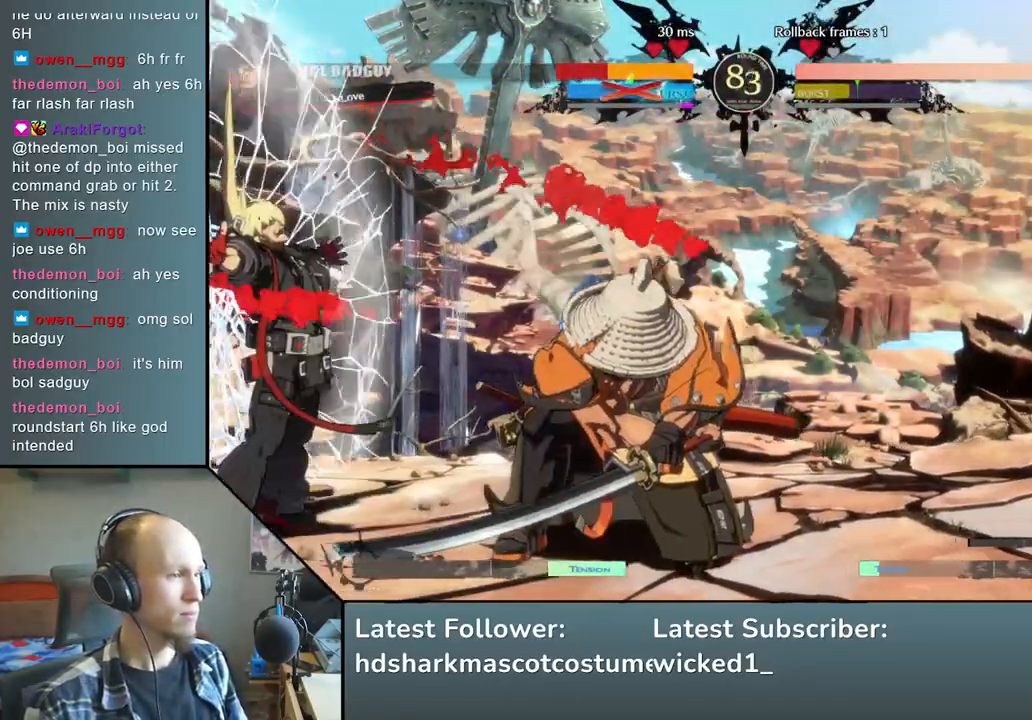
{"buttons": [], "left_stick": "left", "events": [[50, "left_stick", "left"]]}
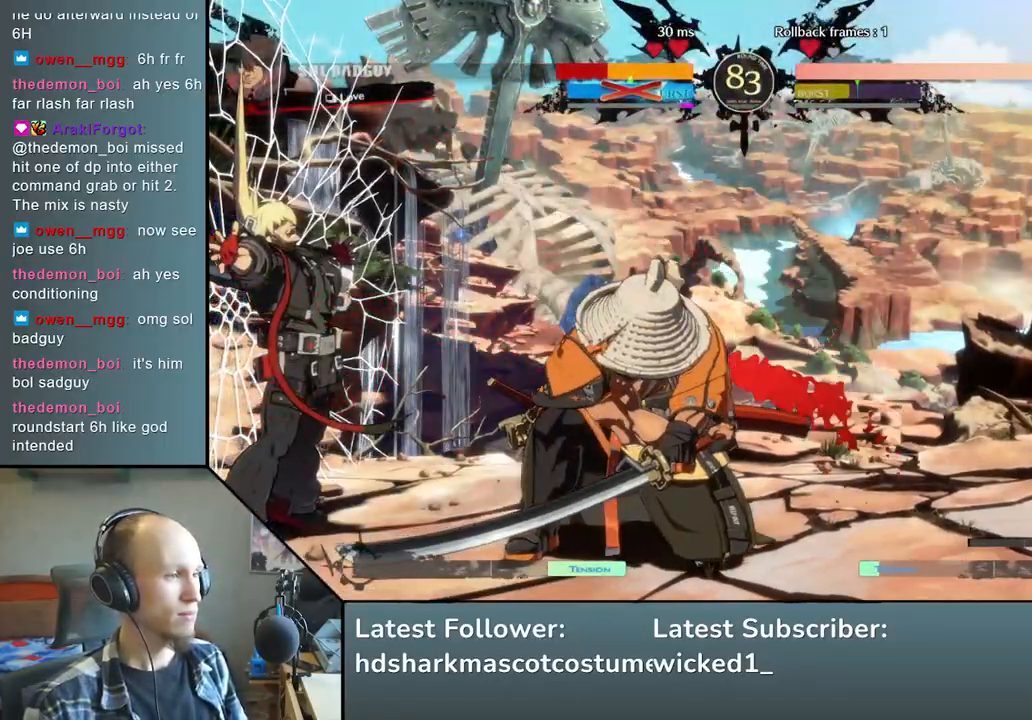
{"buttons": [], "left_stick": "left", "events": [[33, "SQUARE", "down"], [117, "SQUARE", "up"], [217, "SQUARE", "down"], [300, "SQUARE", "up"], [400, "SQUARE", "down"], [483, "SQUARE", "up"]]}
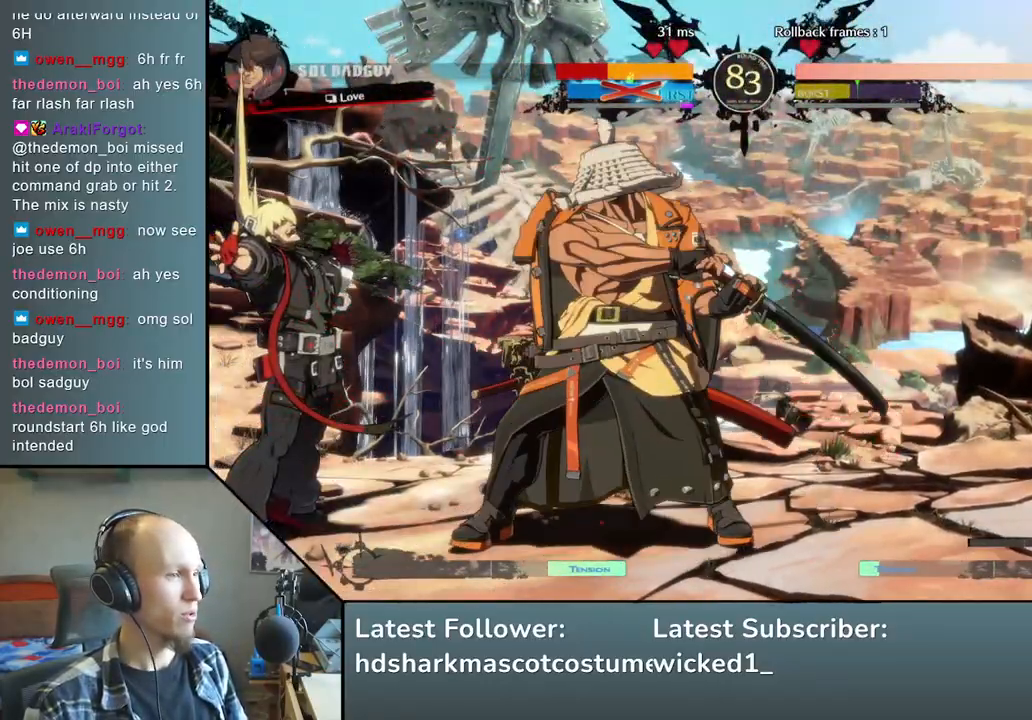
{"buttons": [], "left_stick": "left", "events": [[100, "SQUARE", "down"], [200, "SQUARE", "up"], [300, "SQUARE", "down"], [433, "SQUARE", "up"]]}
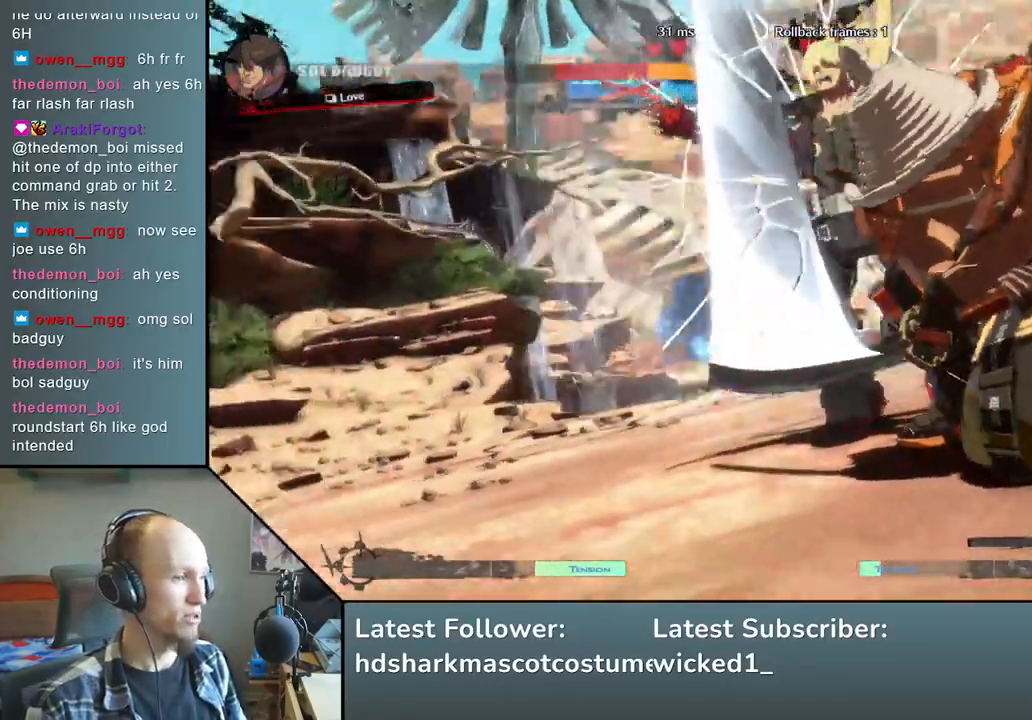
{"buttons": [], "left_stick": "center", "events": [[50, "left_stick", "center"]]}
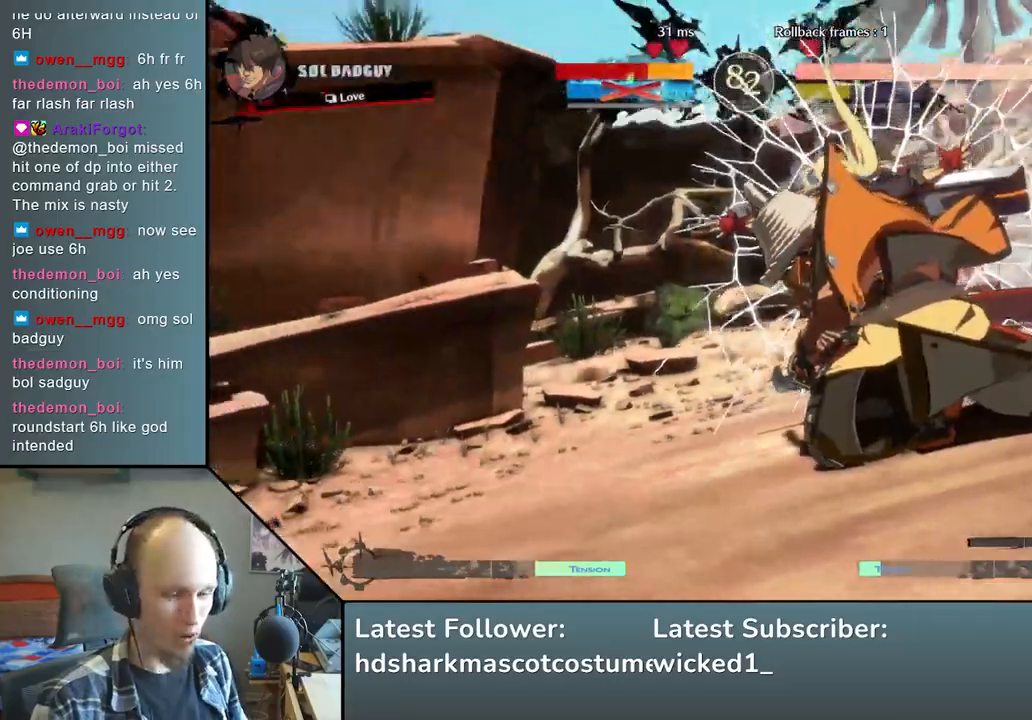
{"buttons": [], "left_stick": "center", "events": []}
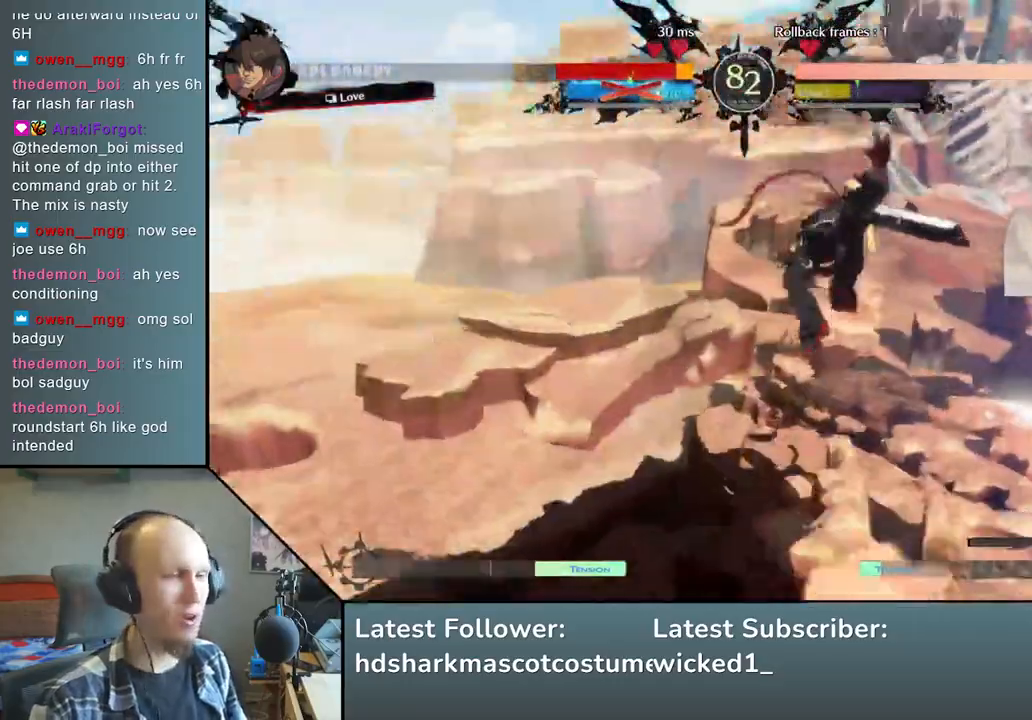
{"buttons": [], "left_stick": "center", "events": []}
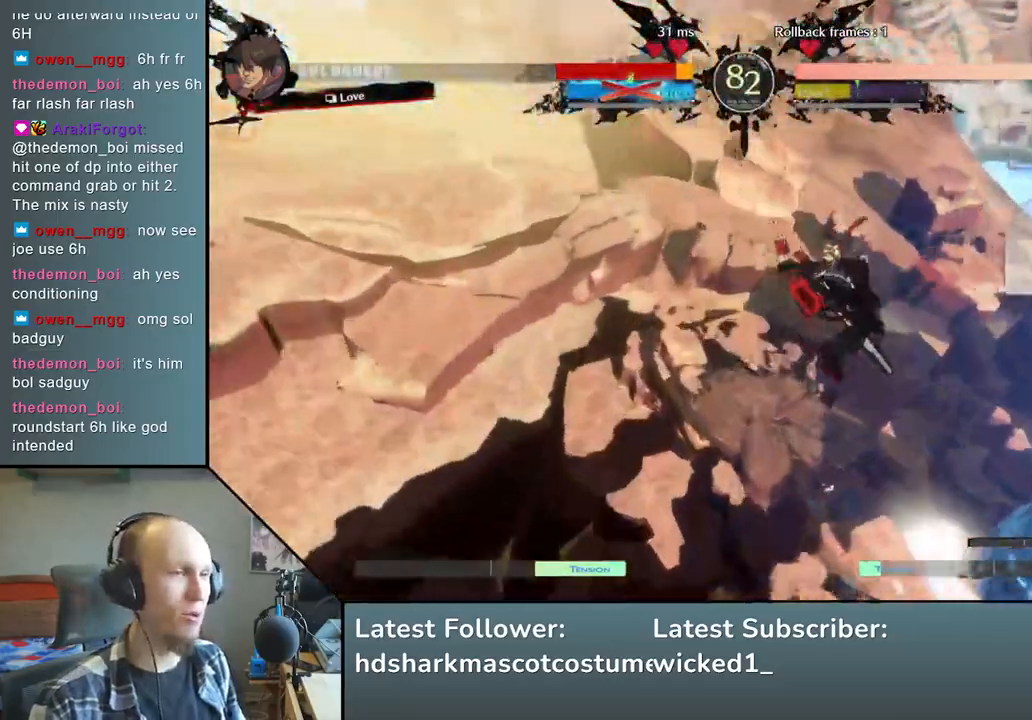
{"buttons": [], "left_stick": "center", "events": []}